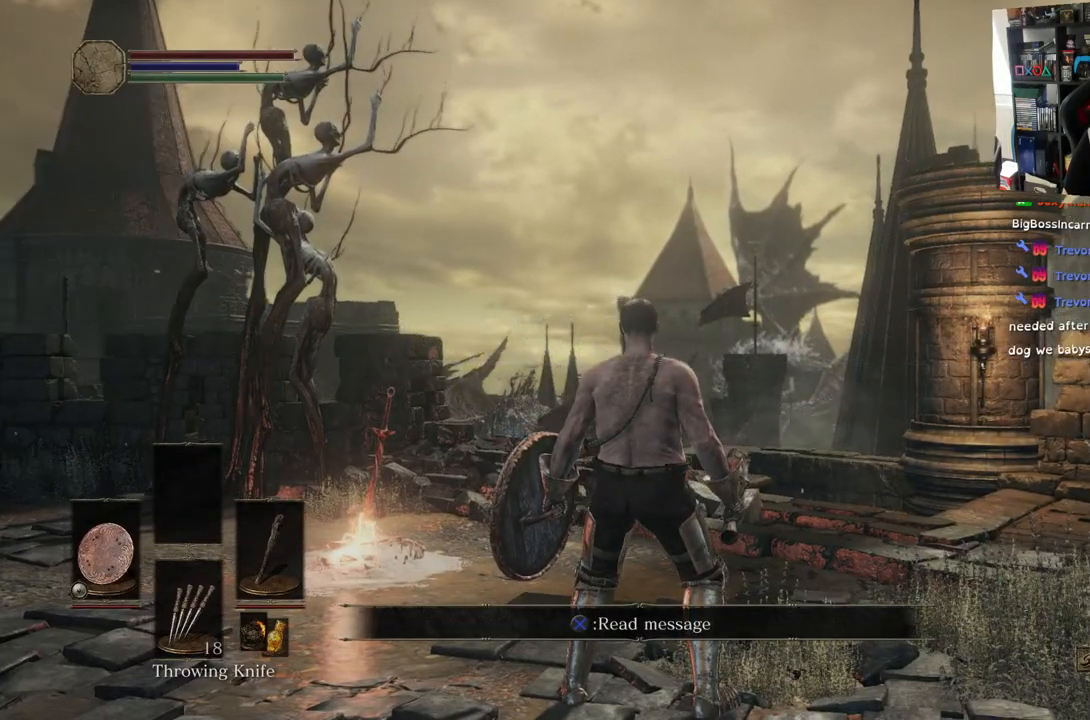
Gameplay with a controller (PlayStation layout); each line is a JSON object with the inputs held at the frame after it (dt_ms = milliseconds from this image to that frame). "events" lists button and stick changes between this image and that frame as [ms after this image, input, new state], when the widget could be followed in between.
{"dt_ms": 500, "buttons": ["L2"], "left_stick": "center", "right_stick": "center", "events": [[117, "right_stick", "center"], [250, "L2", "down"]]}
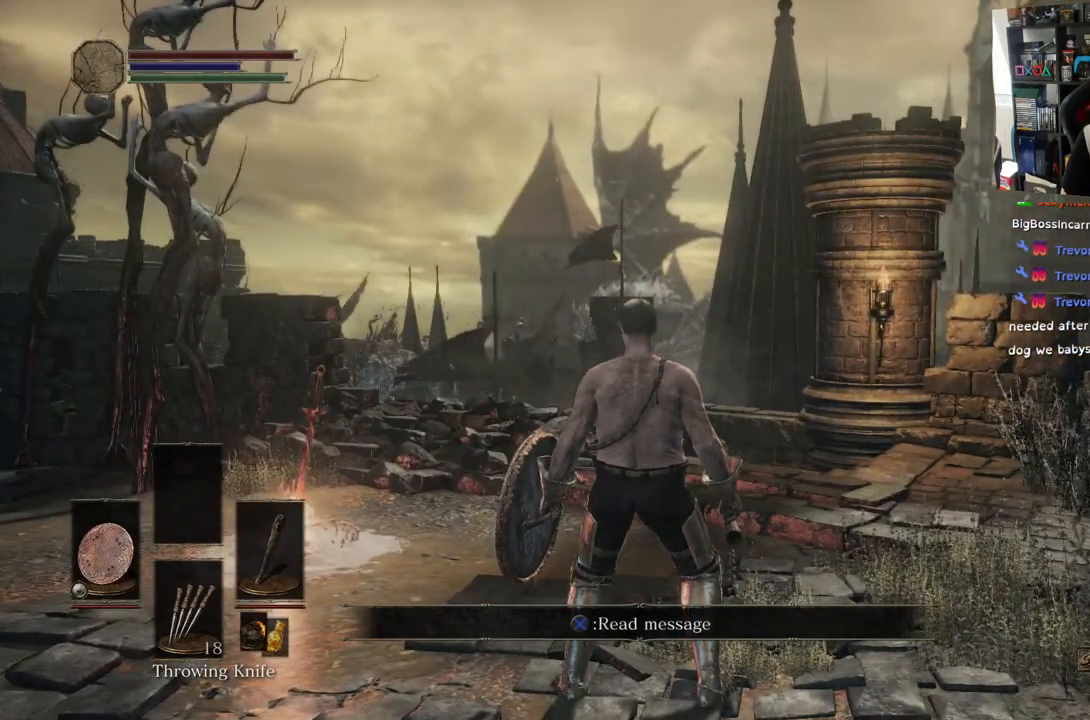
{"dt_ms": 500, "buttons": ["L2"], "left_stick": "center", "right_stick": "center"}
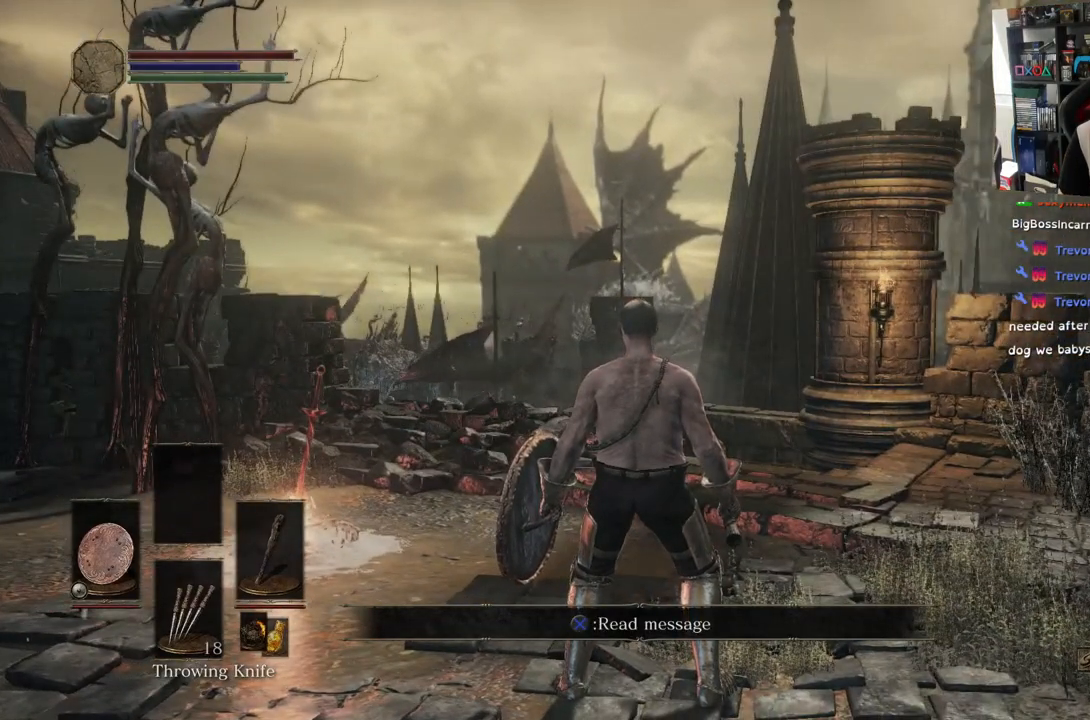
{"dt_ms": 500, "buttons": [], "left_stick": "center", "right_stick": "center", "events": [[283, "L2", "up"]]}
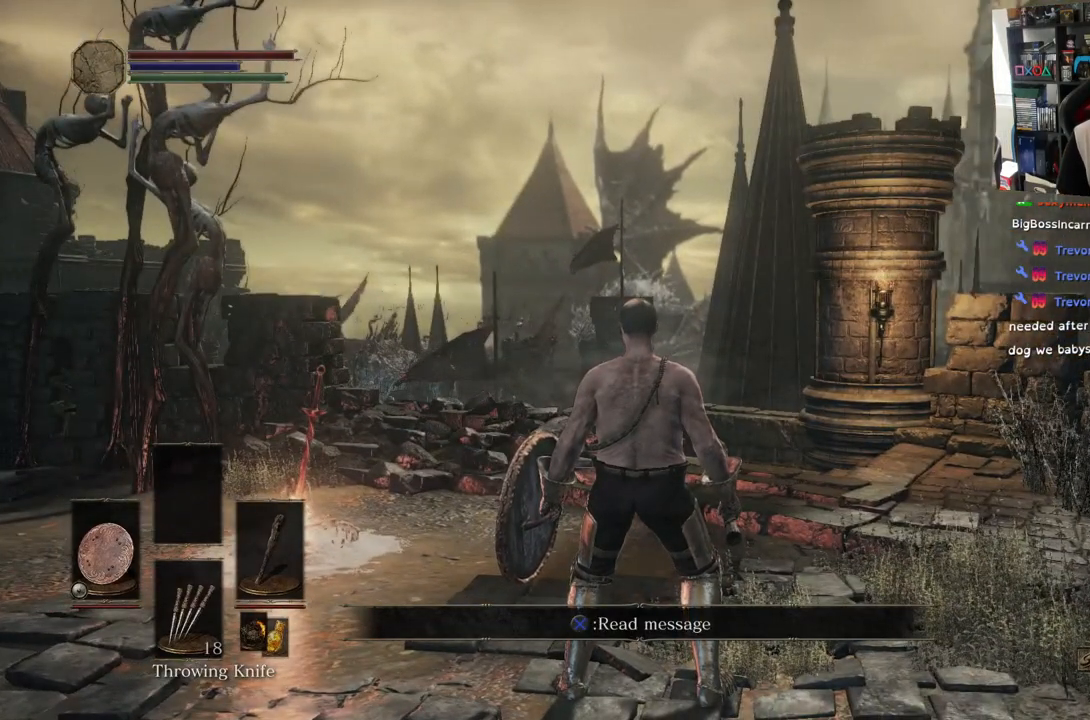
{"dt_ms": 500, "buttons": ["L2"], "left_stick": "center", "right_stick": "center"}
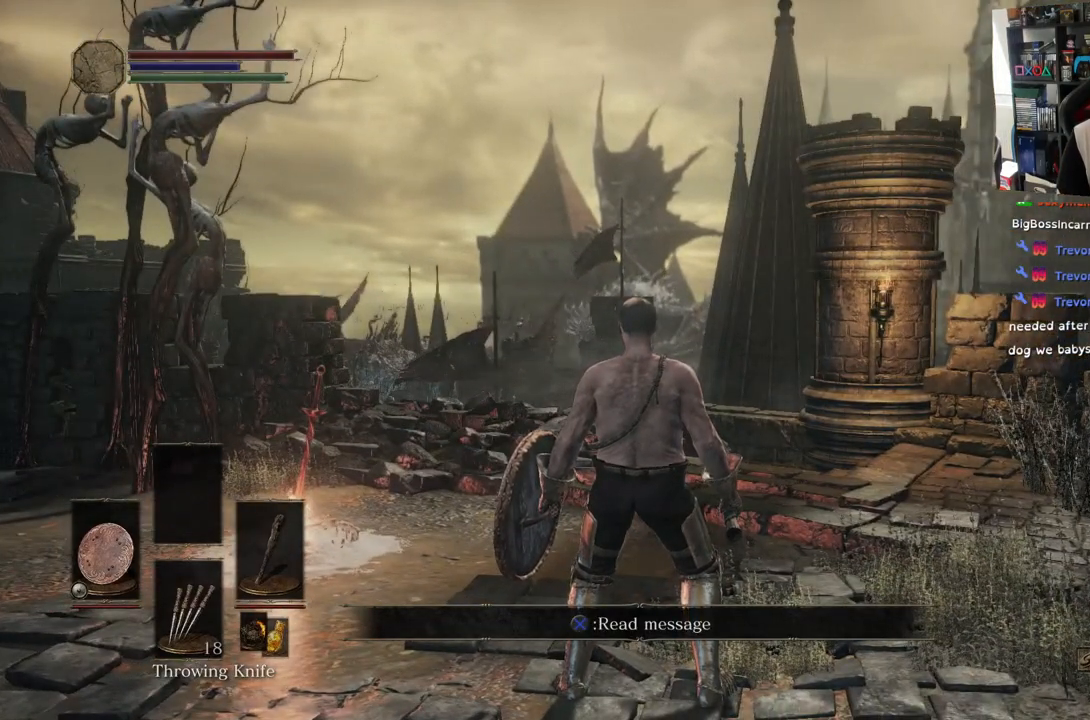
{"dt_ms": 1000, "buttons": [], "left_stick": "up-right", "right_stick": "down-right"}
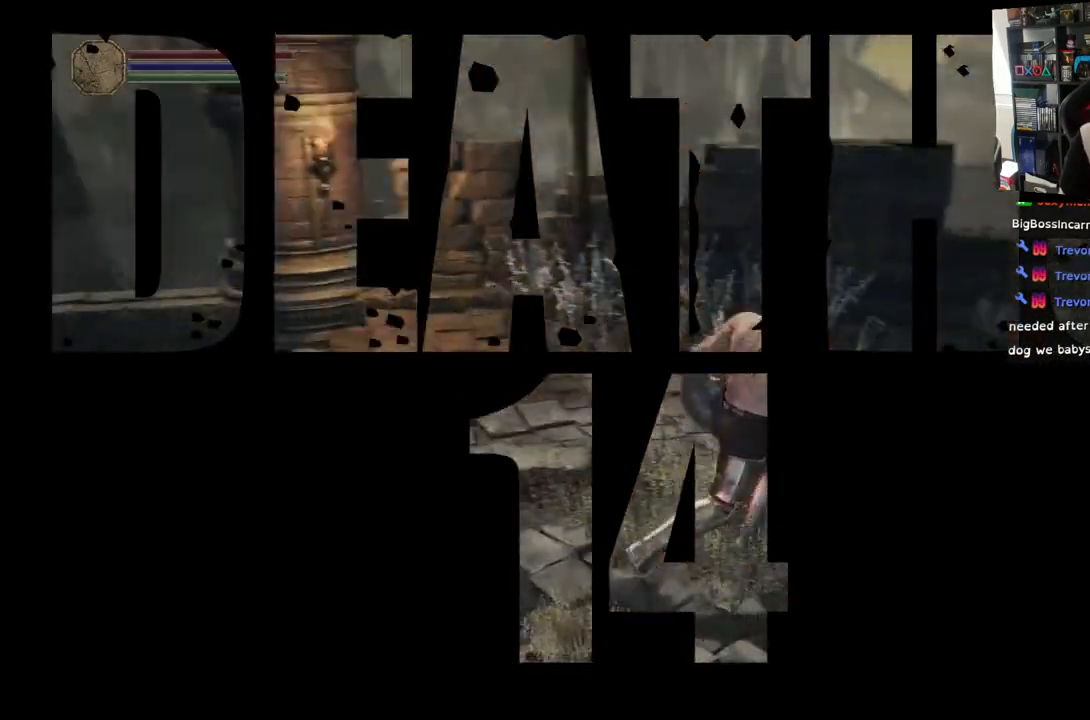
{"dt_ms": 500, "buttons": [], "left_stick": "up-right", "right_stick": "right", "events": [[183, "right_stick", "right"]]}
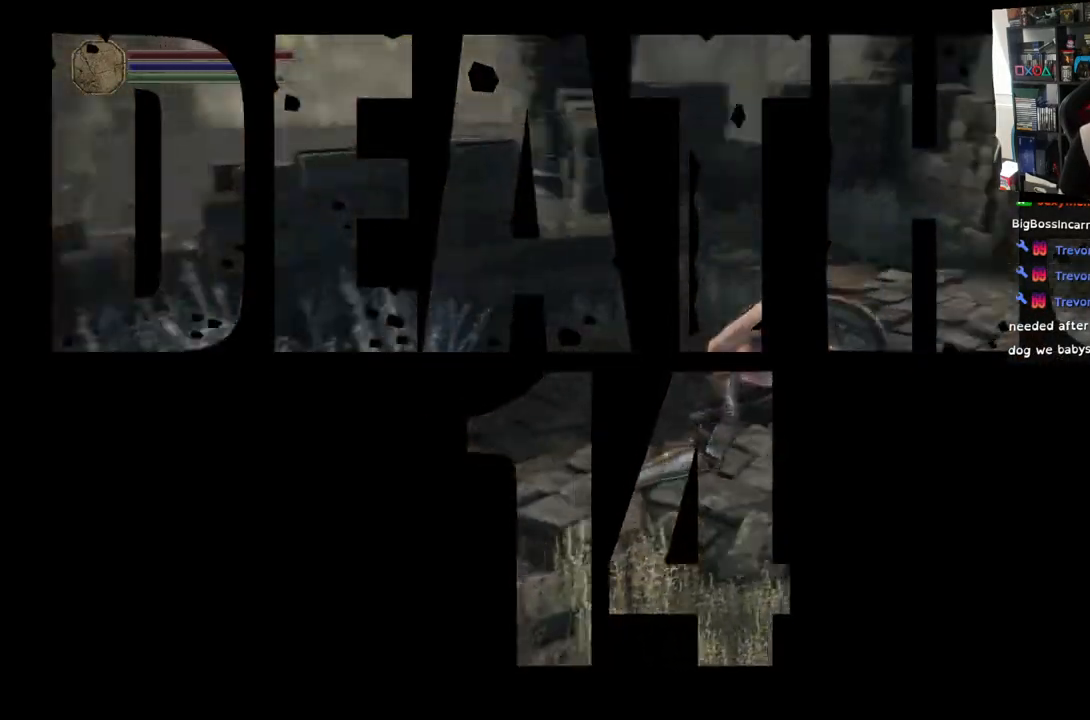
{"dt_ms": 500, "buttons": [], "left_stick": "up-right", "right_stick": "right", "events": []}
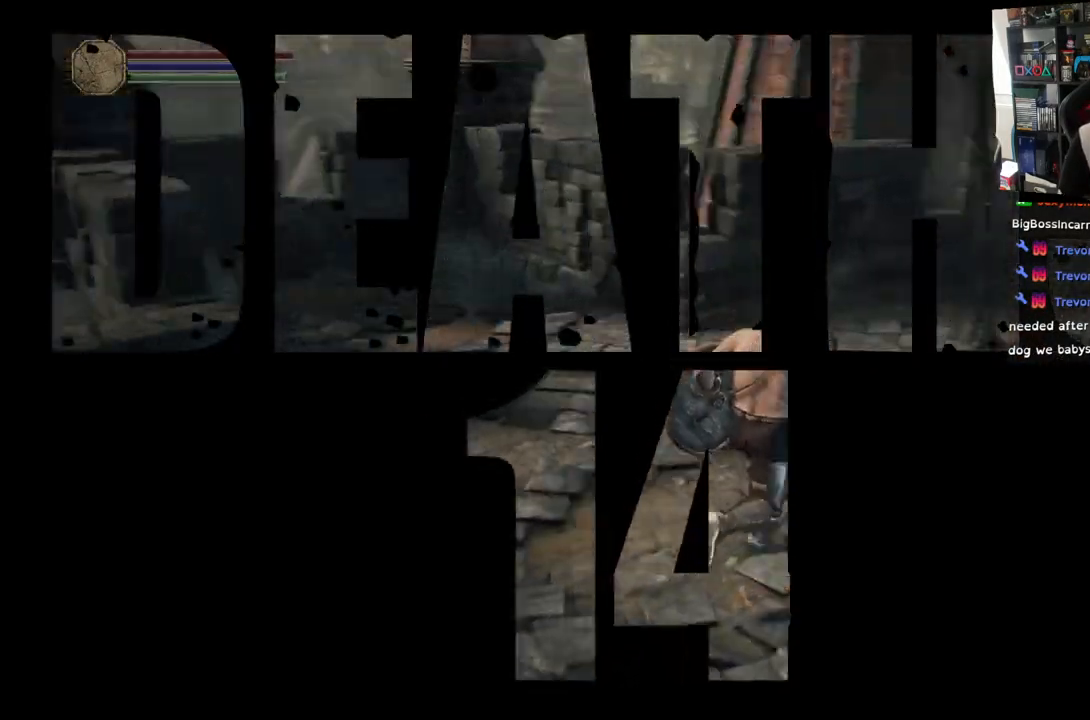
{"dt_ms": 500, "buttons": [], "left_stick": "up-right", "right_stick": "right", "events": []}
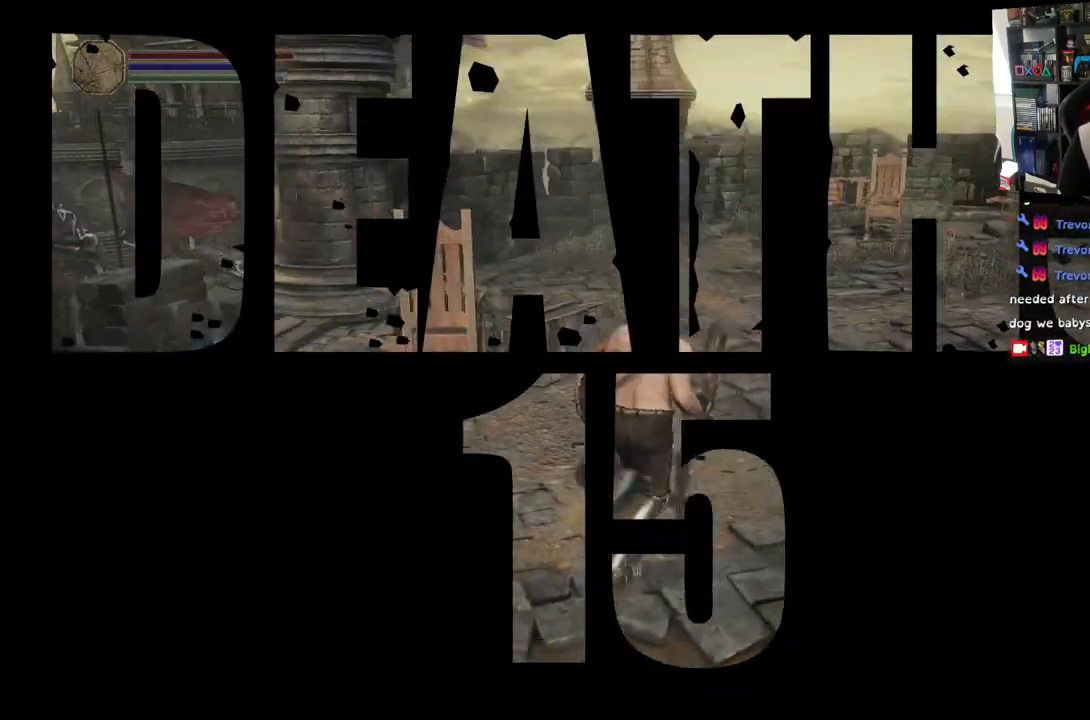
{"dt_ms": 500, "buttons": [], "left_stick": "up-left", "right_stick": "center", "events": [[367, "left_stick", "up"], [367, "right_stick", "center"], [483, "left_stick", "up-left"]]}
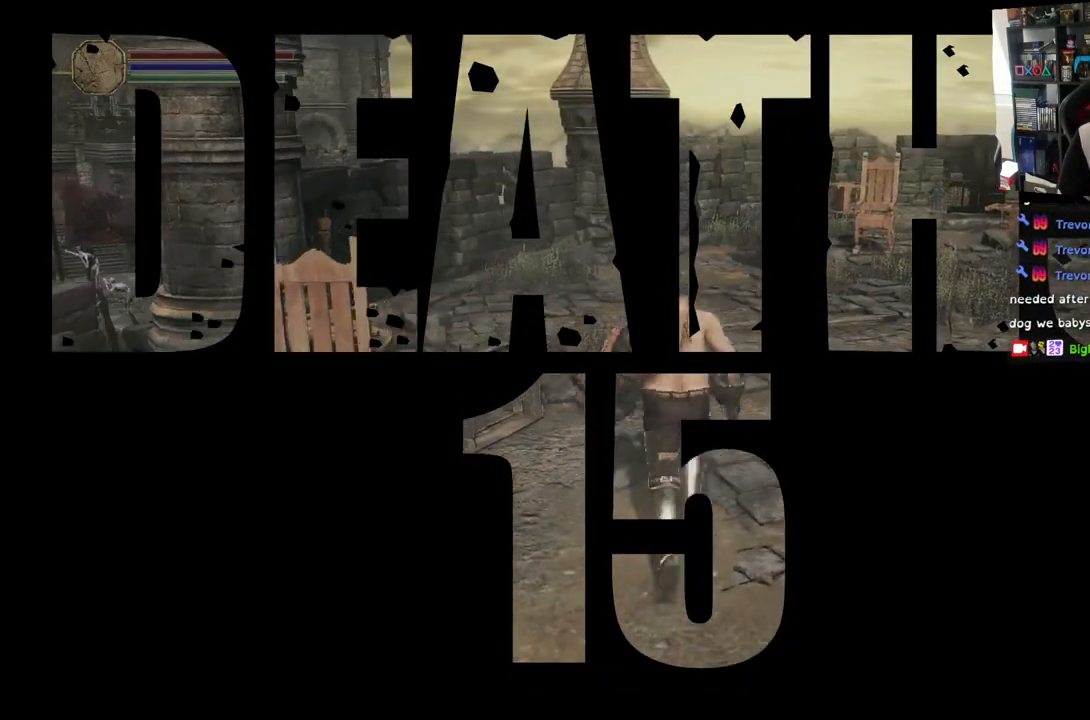
{"dt_ms": 500, "buttons": [], "left_stick": "up-left", "right_stick": "center", "events": [[67, "right_stick", "left"], [150, "right_stick", "down-left"], [450, "right_stick", "center"]]}
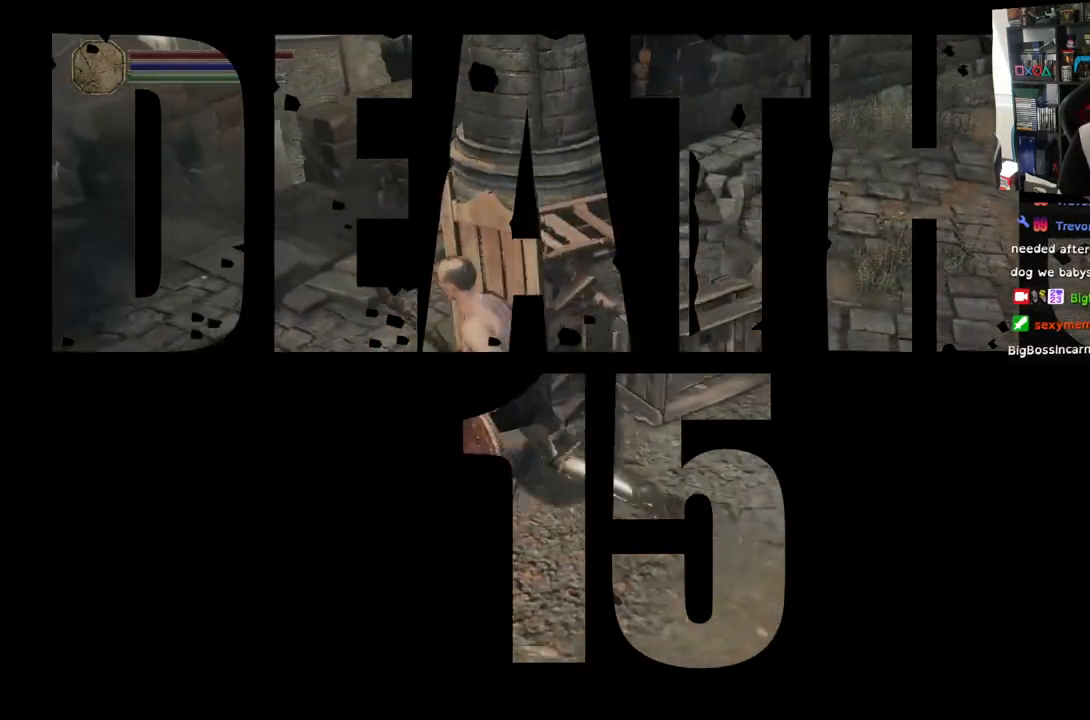
{"dt_ms": 500, "buttons": ["CIRCLE"], "left_stick": "up-left", "right_stick": "center", "events": [[17, "CIRCLE", "down"]]}
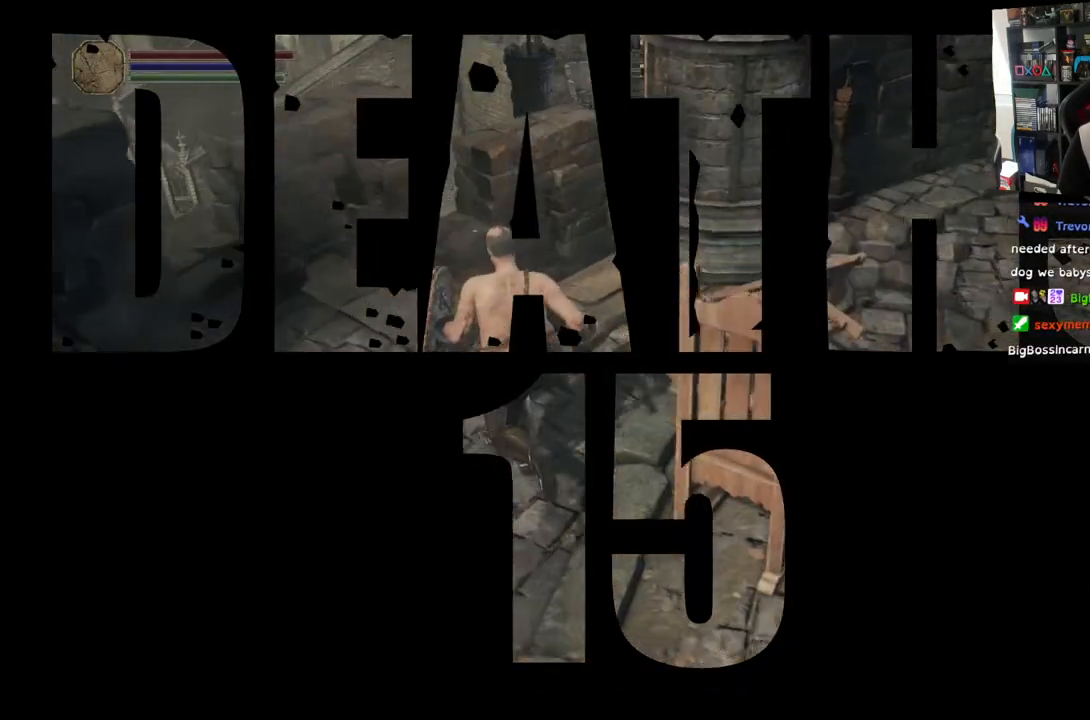
{"dt_ms": 500, "buttons": ["CIRCLE"], "left_stick": "up-right", "right_stick": "center", "events": [[67, "right_stick", "down-left"], [150, "right_stick", "center"], [317, "left_stick", "up"], [467, "left_stick", "up-right"]]}
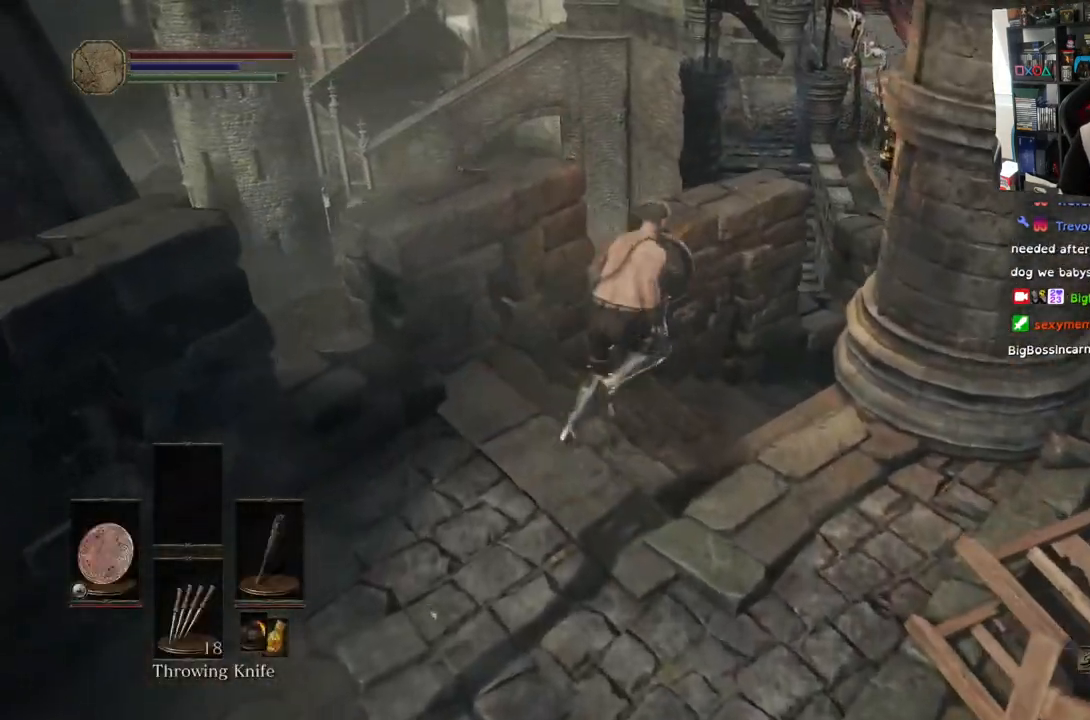
{"dt_ms": 500, "buttons": ["CIRCLE"], "left_stick": "up-right", "right_stick": "center", "events": []}
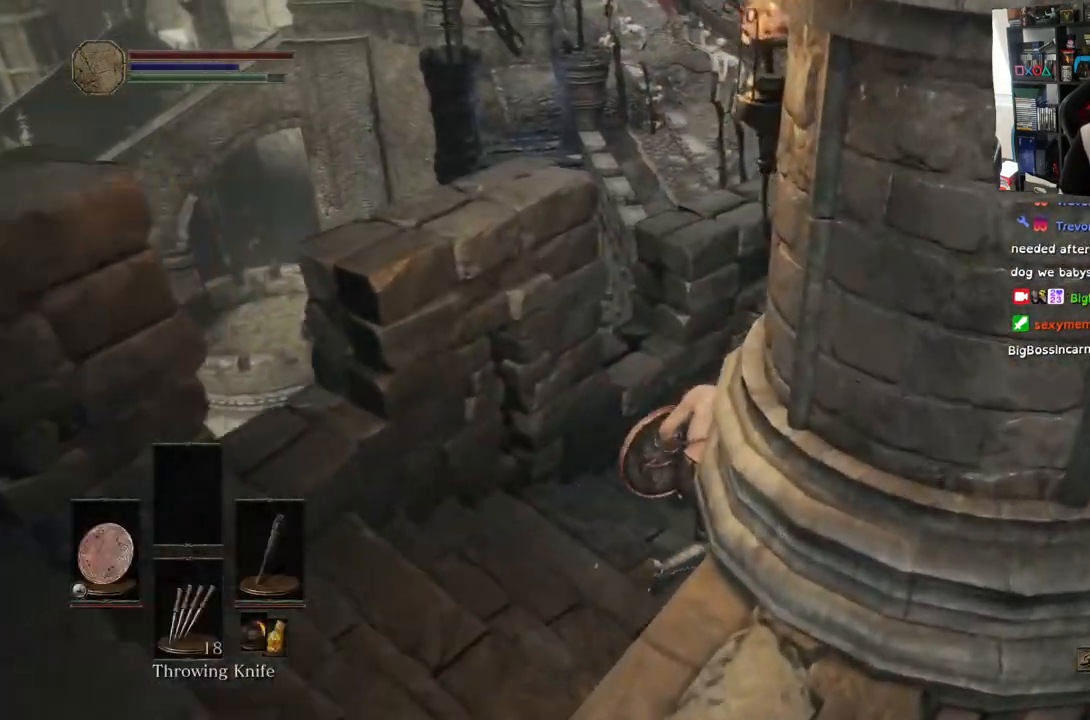
{"dt_ms": 500, "buttons": ["CIRCLE"], "left_stick": "up-right", "right_stick": "center", "events": [[183, "right_stick", "down-left"], [367, "right_stick", "center"]]}
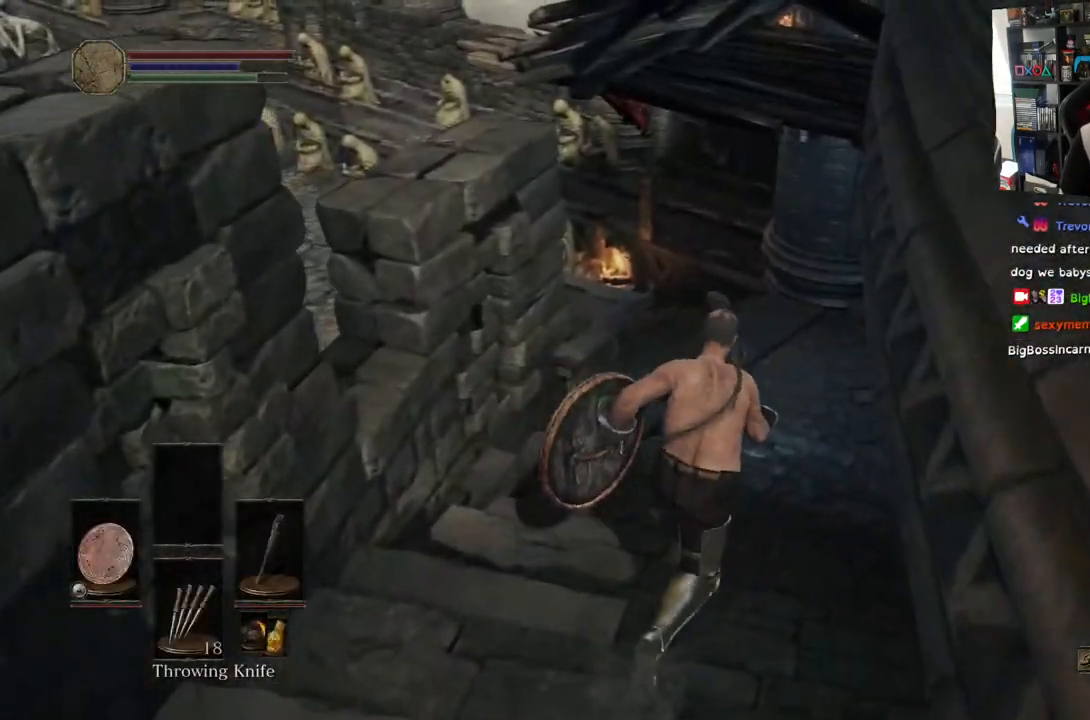
{"dt_ms": 500, "buttons": [], "left_stick": "up", "right_stick": "left", "events": [[117, "left_stick", "up"], [317, "CIRCLE", "up"], [450, "right_stick", "left"]]}
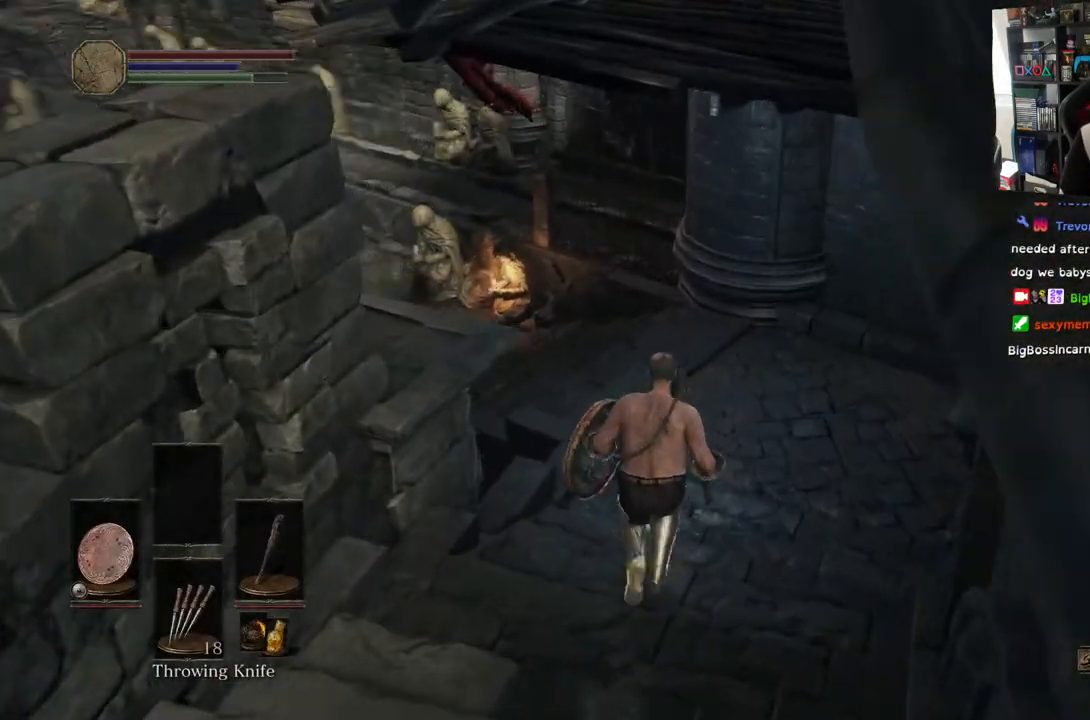
{"dt_ms": 500, "buttons": [], "left_stick": "up-right", "right_stick": "left", "events": [[333, "left_stick", "up-right"]]}
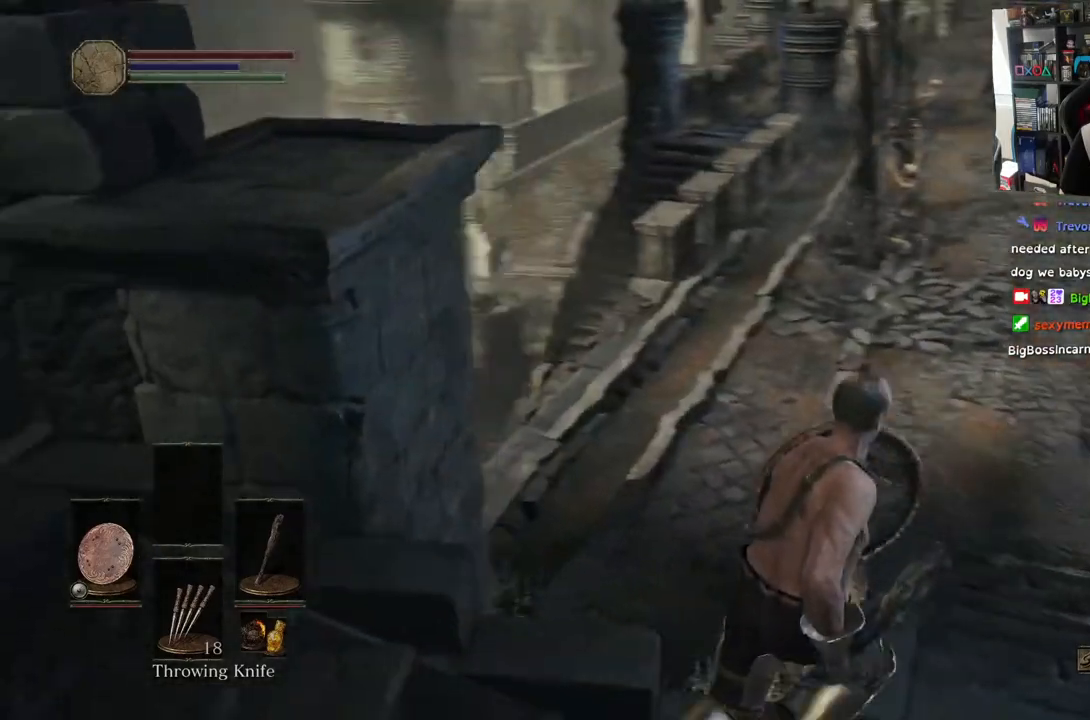
{"dt_ms": 500, "buttons": [], "left_stick": "up", "right_stick": "down-left", "events": [[250, "left_stick", "up"], [350, "right_stick", "down-left"]]}
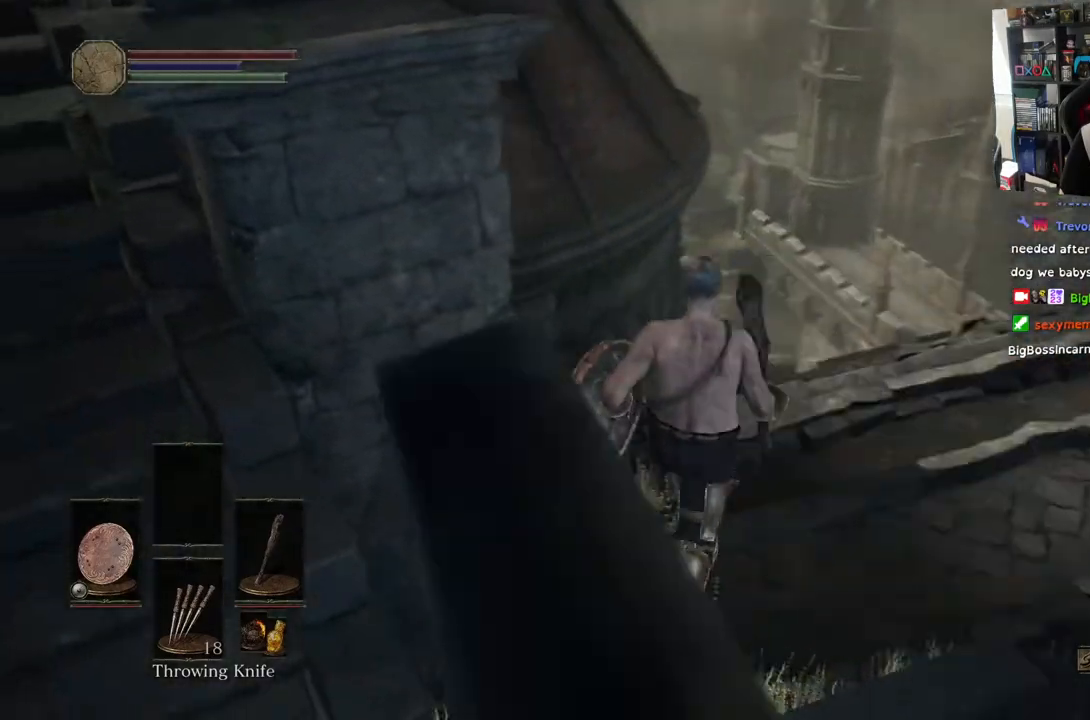
{"dt_ms": 500, "buttons": [], "left_stick": "up", "right_stick": "left", "events": [[117, "right_stick", "center"], [183, "right_stick", "left"]]}
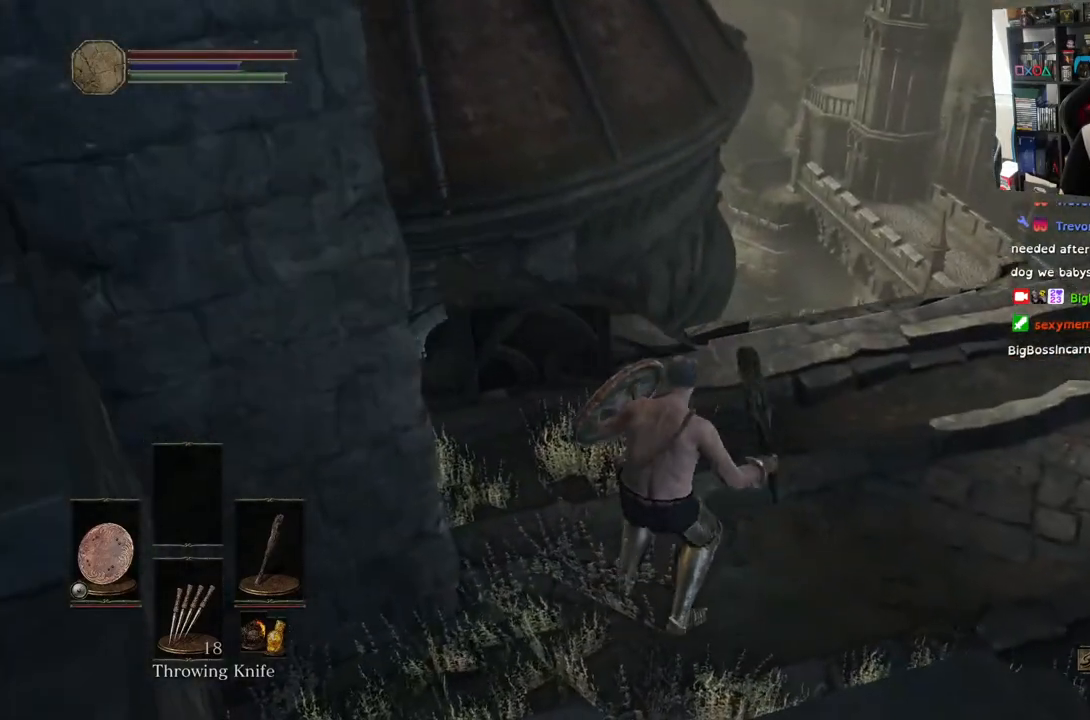
{"dt_ms": 500, "buttons": [], "left_stick": "up", "right_stick": "down", "events": [[133, "right_stick", "down-left"], [300, "right_stick", "down"]]}
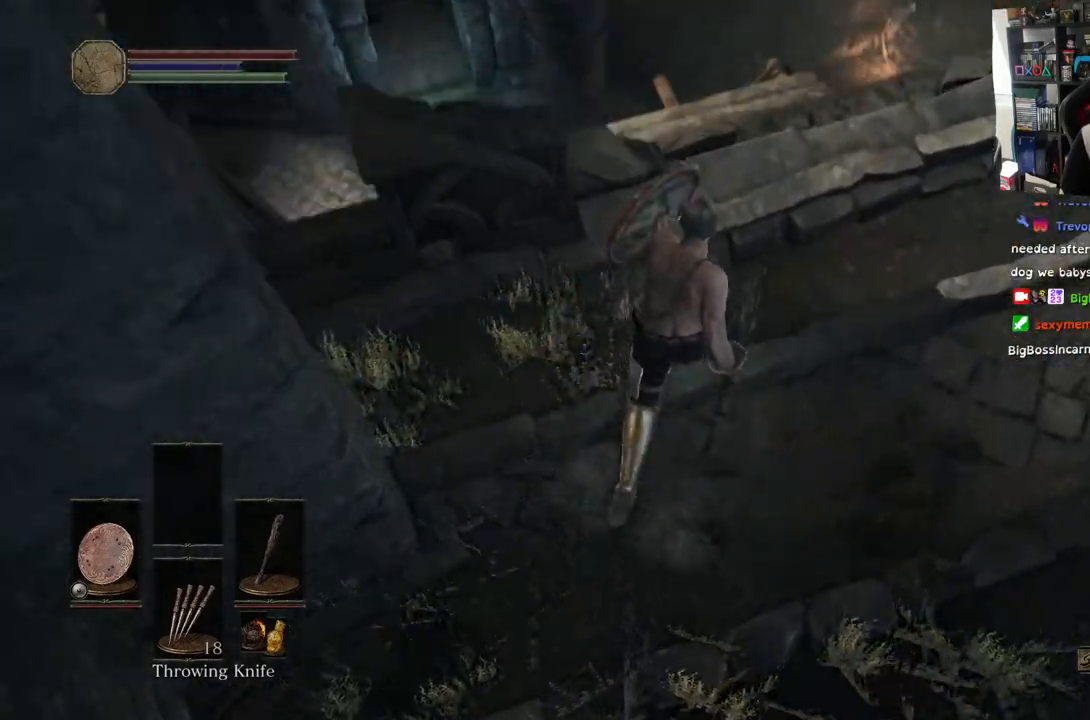
{"dt_ms": 500, "buttons": [], "left_stick": "up", "right_stick": "down-left", "events": [[433, "right_stick", "down-left"]]}
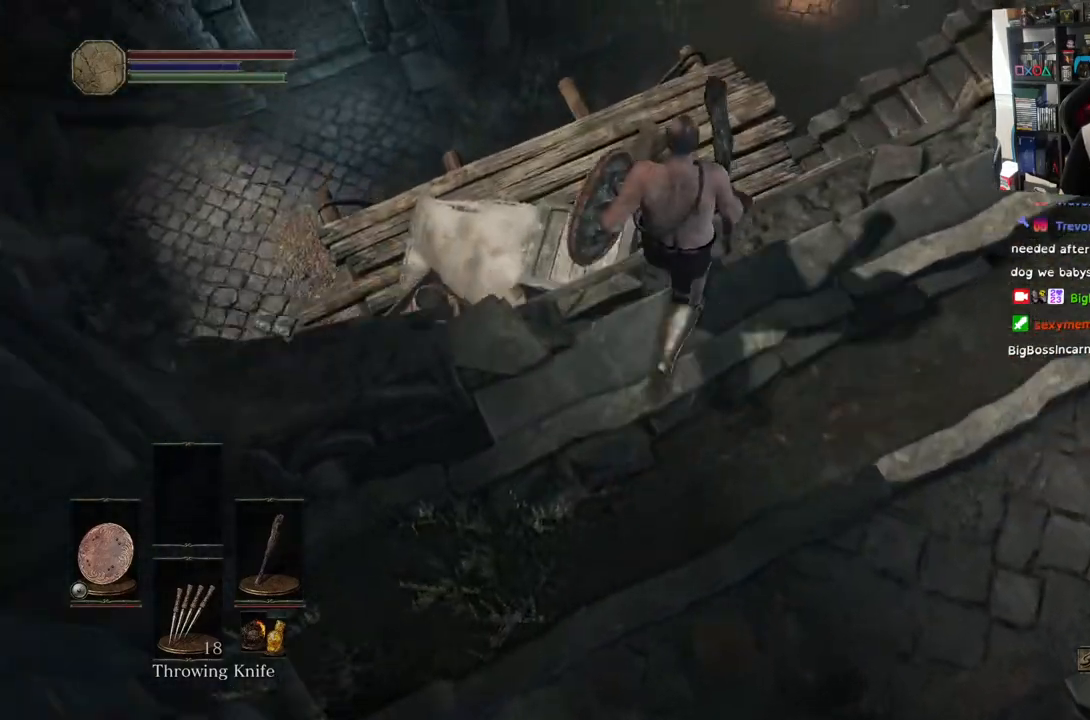
{"dt_ms": 500, "buttons": [], "left_stick": "center", "right_stick": "down-left", "events": [[333, "left_stick", "center"]]}
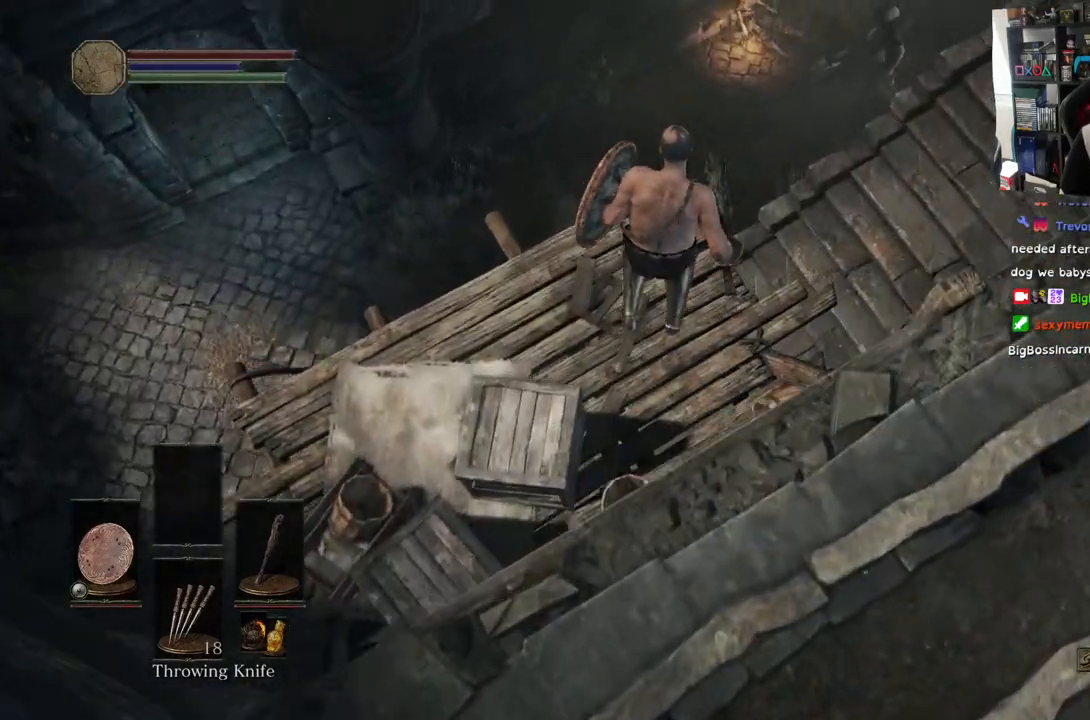
{"dt_ms": 500, "buttons": [], "left_stick": "center", "right_stick": "left", "events": [[50, "right_stick", "left"]]}
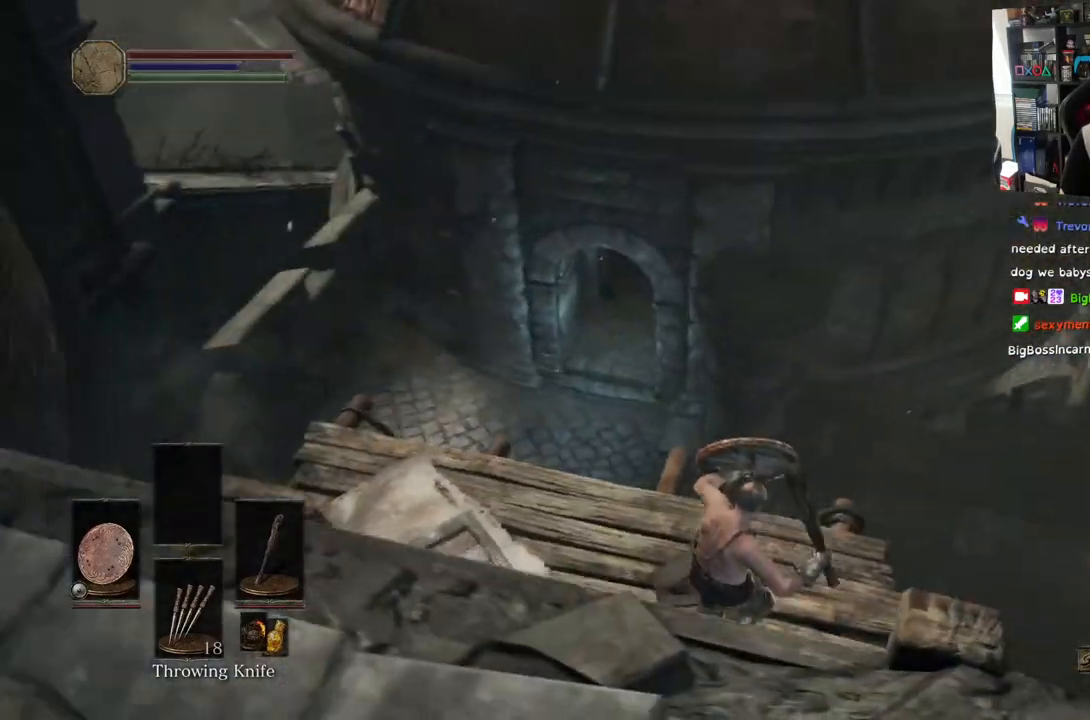
{"dt_ms": 500, "buttons": [], "left_stick": "up-left", "right_stick": "left", "events": [[67, "left_stick", "up-right"], [100, "L2", "down"], [117, "left_stick", "center"], [150, "L2", "up"], [500, "left_stick", "up-left"]]}
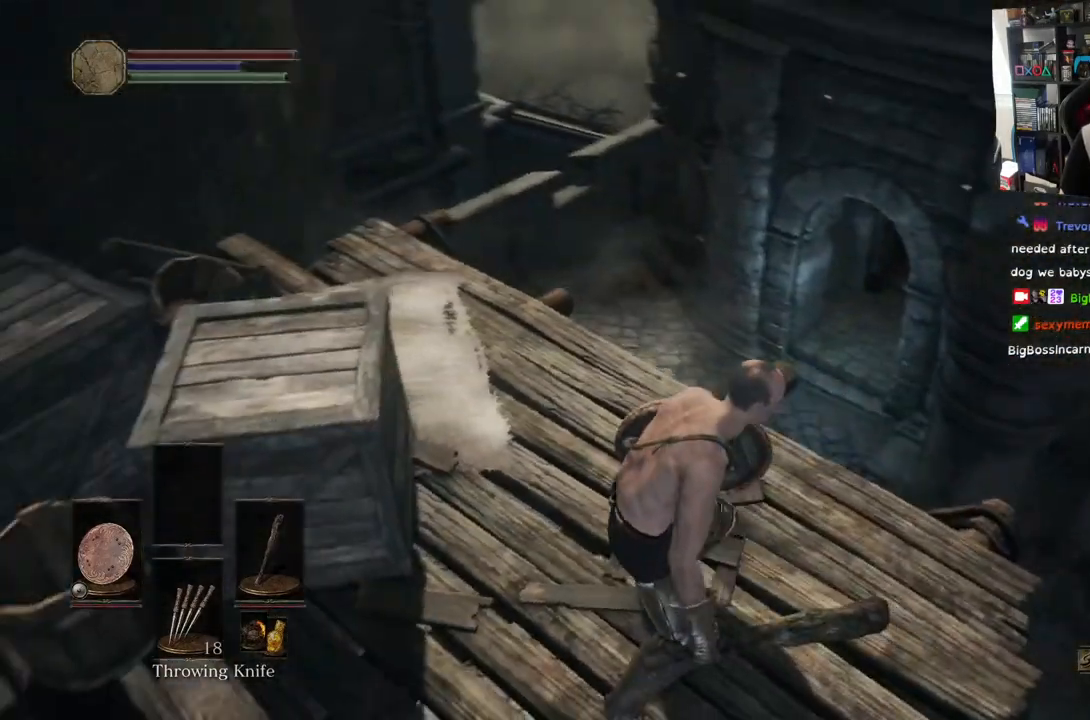
{"dt_ms": 500, "buttons": [], "left_stick": "up", "right_stick": "right", "events": [[17, "right_stick", "center"], [317, "right_stick", "right"], [483, "left_stick", "up"]]}
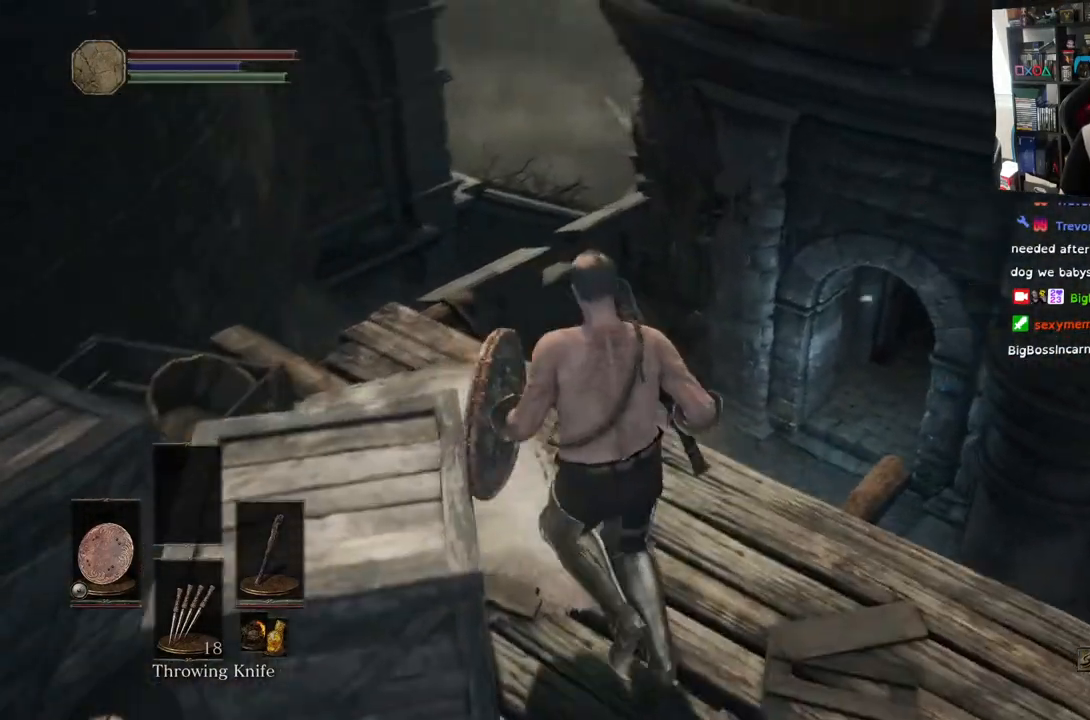
{"dt_ms": 500, "buttons": [], "left_stick": "up", "right_stick": "right", "events": [[200, "CIRCLE", "down"], [283, "CIRCLE", "up"]]}
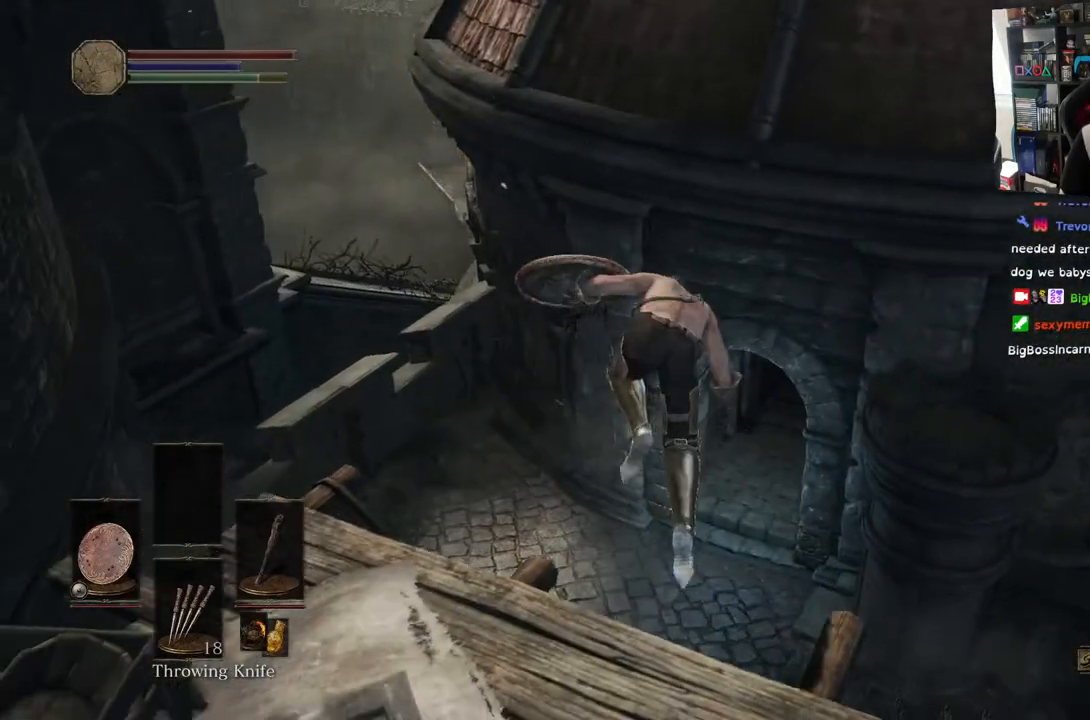
{"dt_ms": 500, "buttons": [], "left_stick": "up", "right_stick": "up-right", "events": [[317, "right_stick", "up-right"]]}